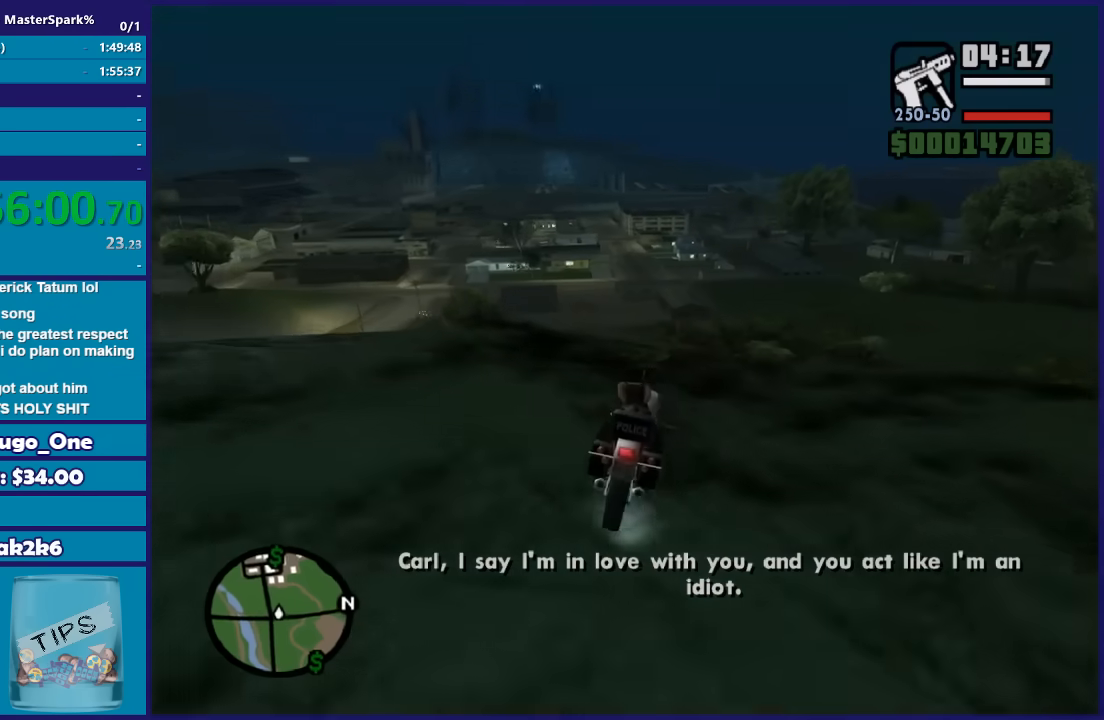
Gameplay with a controller (Xbox layout); each line is a JSON object with the inputs held at the frame after it. "button_events" lists button changes between this image and that frame as [ms after this image, input, new state], when the widget could be followed in between (sticks are given only as held states). This document gives stick clicks only as held states, not as events.
{"buttons": ["R2"], "left_stick": "center", "right_stick": "down", "button_events": []}
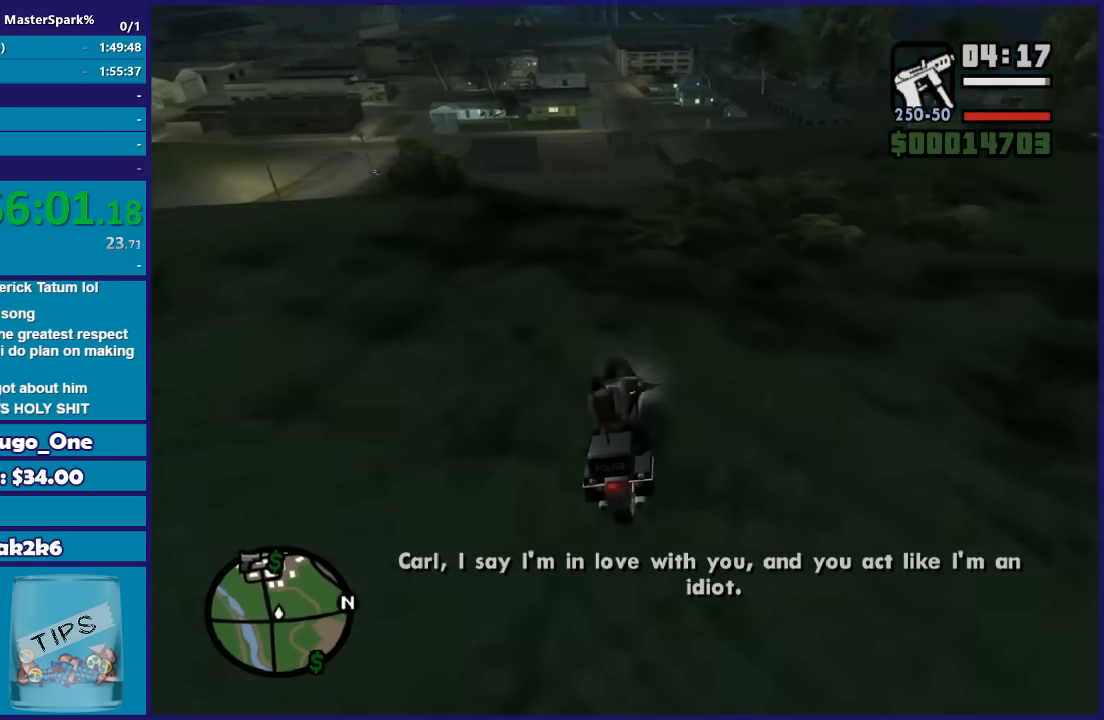
{"buttons": ["R2"], "left_stick": "center", "right_stick": "down", "button_events": []}
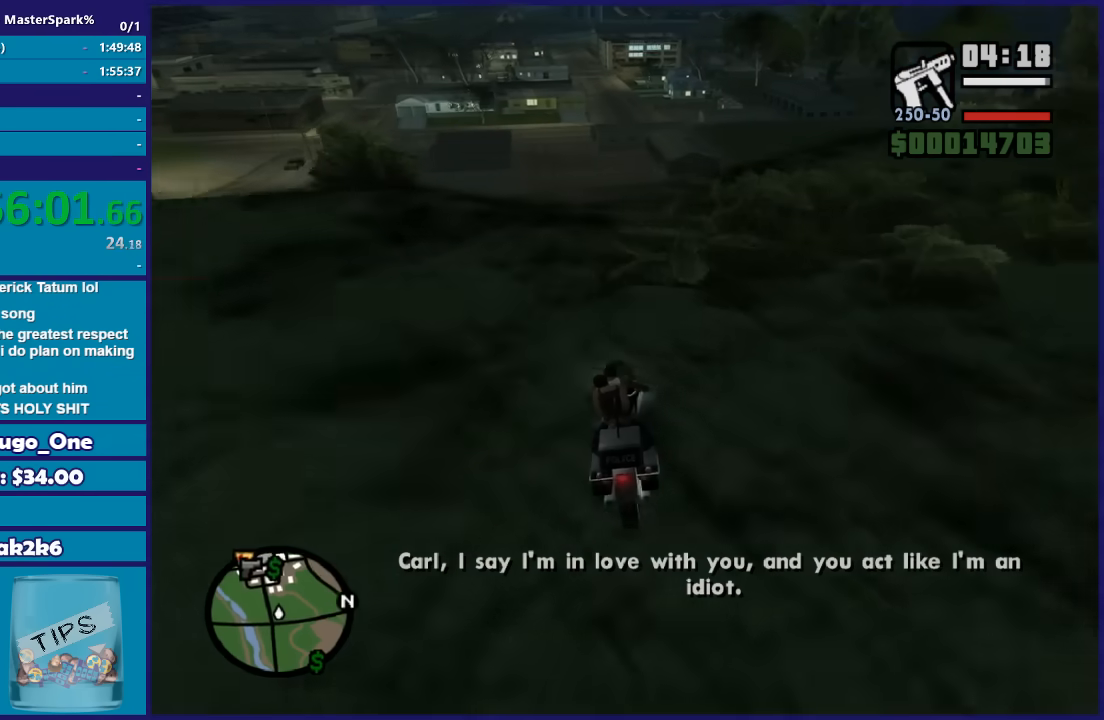
{"buttons": ["R2"], "left_stick": "center", "right_stick": "down", "button_events": []}
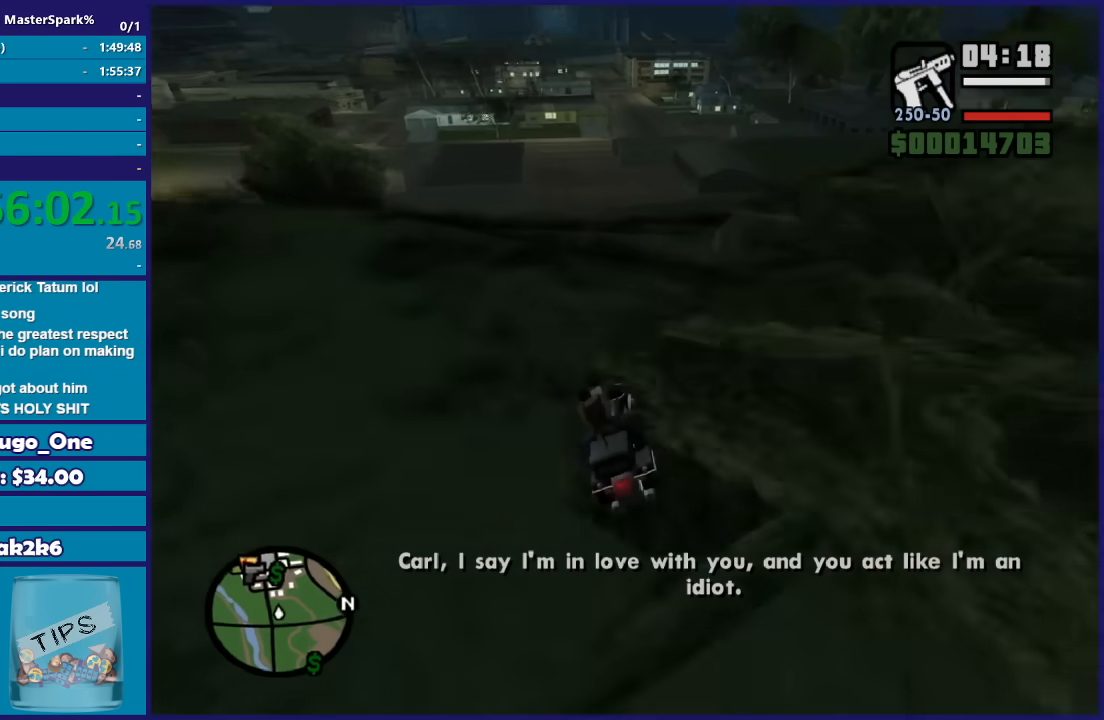
{"buttons": ["R2"], "left_stick": "left", "right_stick": "down", "button_events": []}
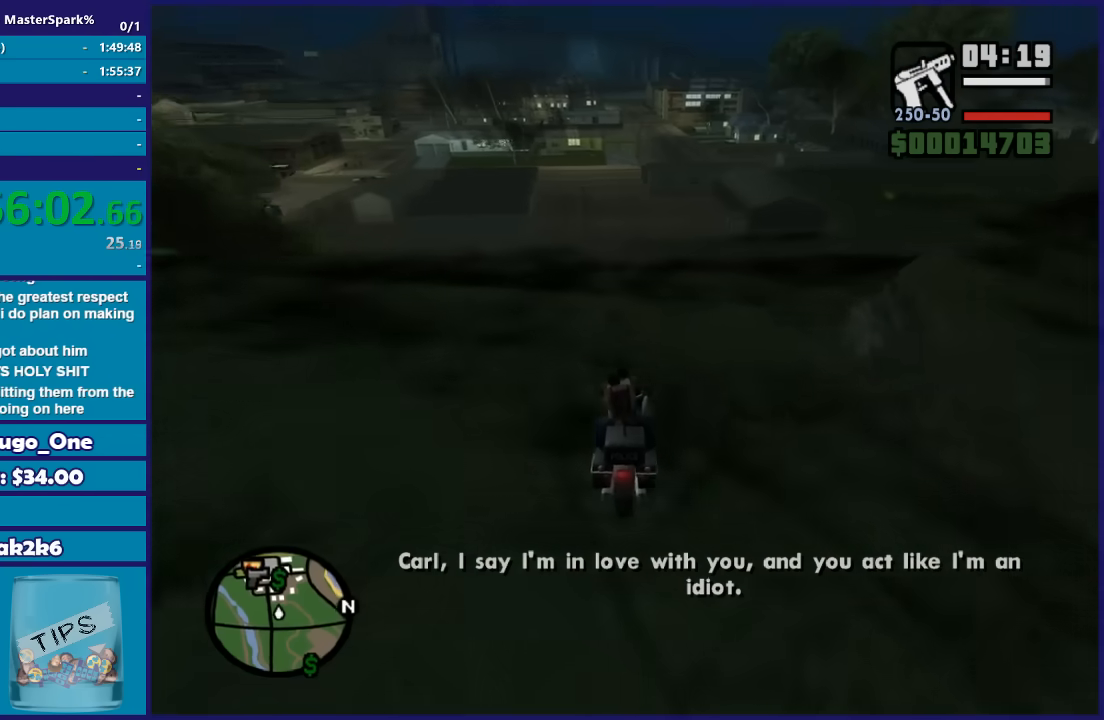
{"buttons": ["R2"], "left_stick": "center", "right_stick": "down", "button_events": []}
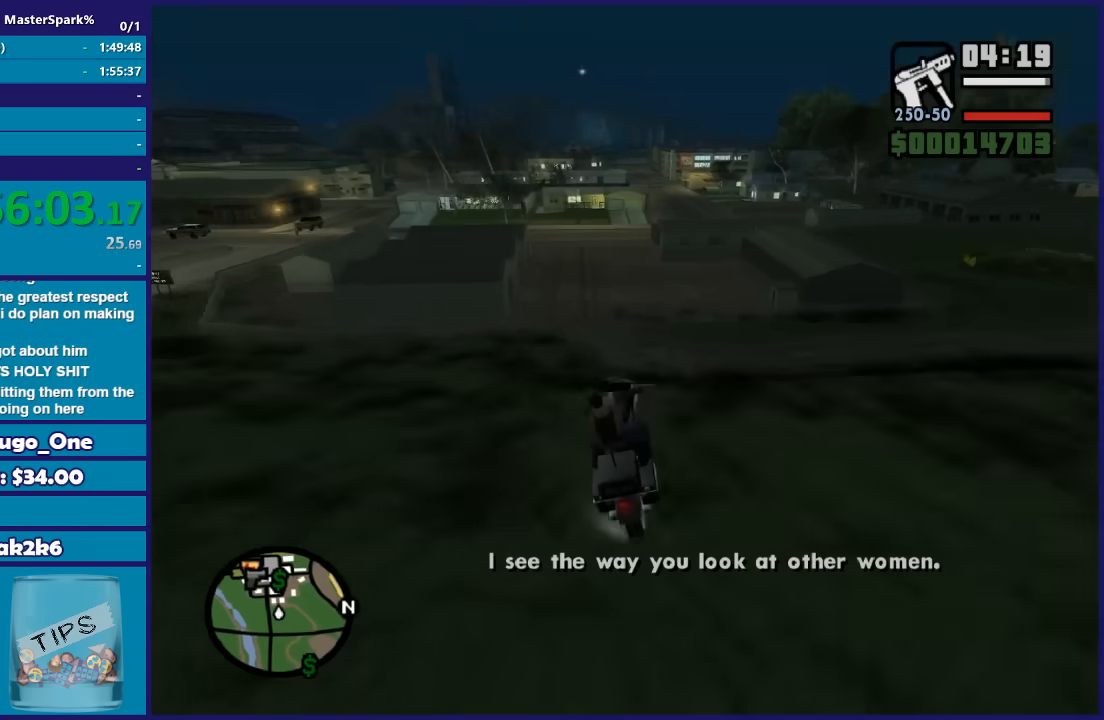
{"buttons": [], "left_stick": "right", "right_stick": "down", "button_events": [[367, "R2", "up"]]}
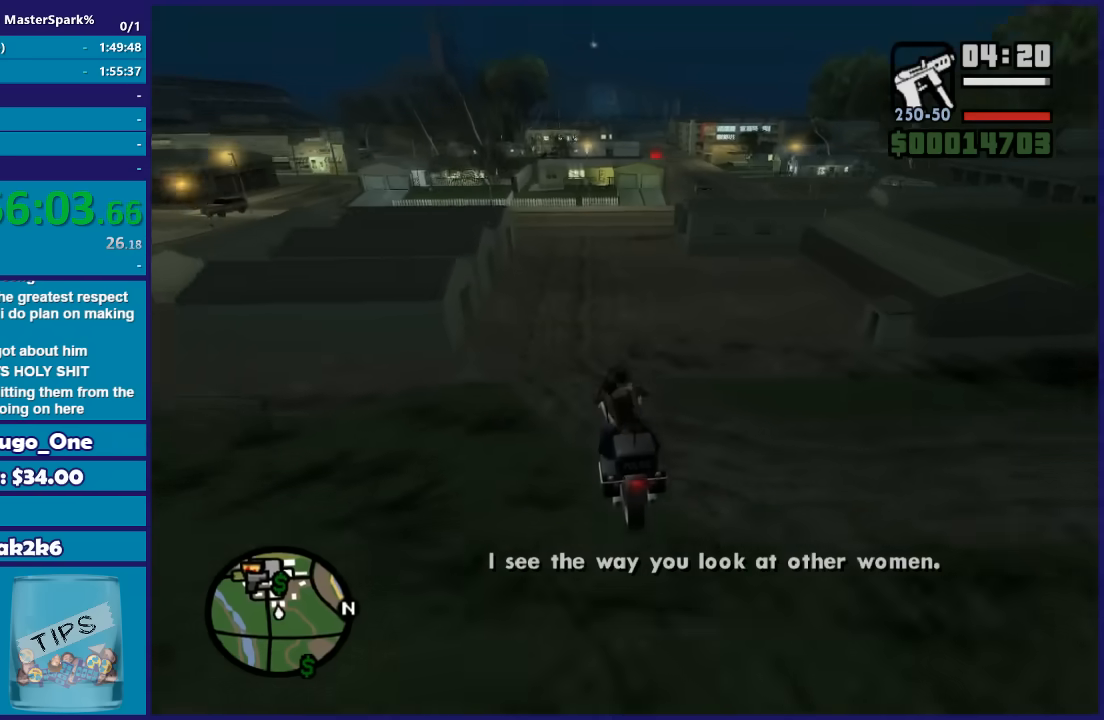
{"buttons": [], "left_stick": "down-right", "right_stick": "down", "button_events": []}
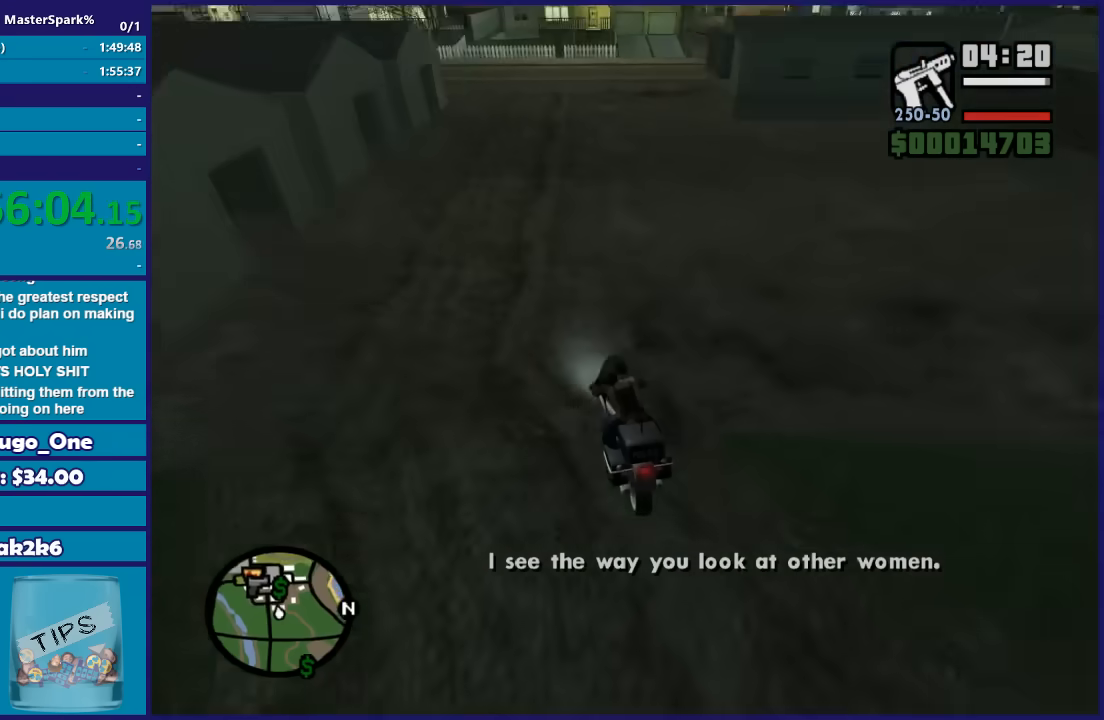
{"buttons": [], "left_stick": "right", "right_stick": "down", "button_events": []}
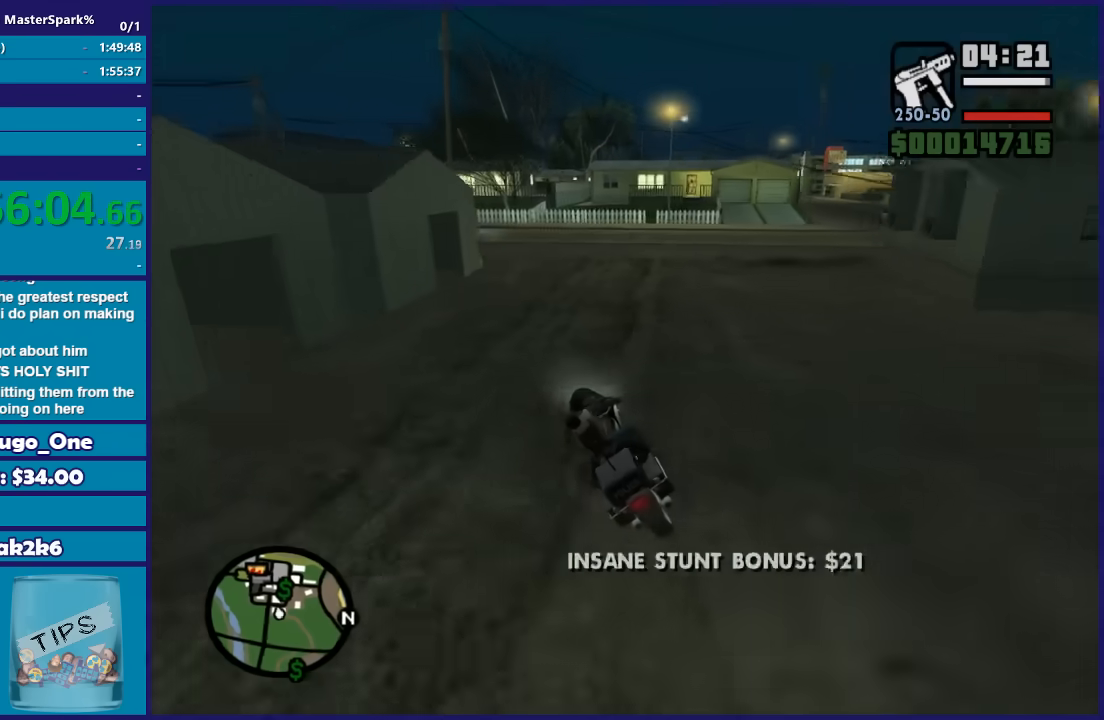
{"buttons": [], "left_stick": "right", "right_stick": "down-right", "button_events": [[334, "L2", "down"], [501, "L2", "up"]]}
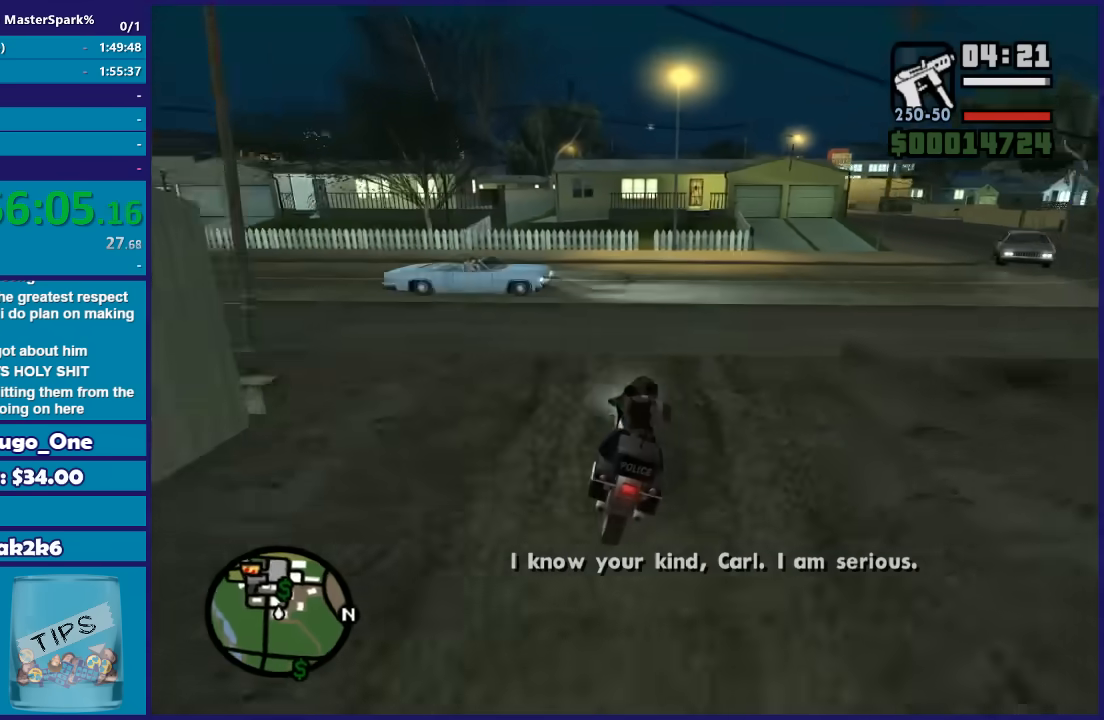
{"buttons": ["L2"], "left_stick": "right", "right_stick": "down-right", "button_events": [[233, "L2", "down"]]}
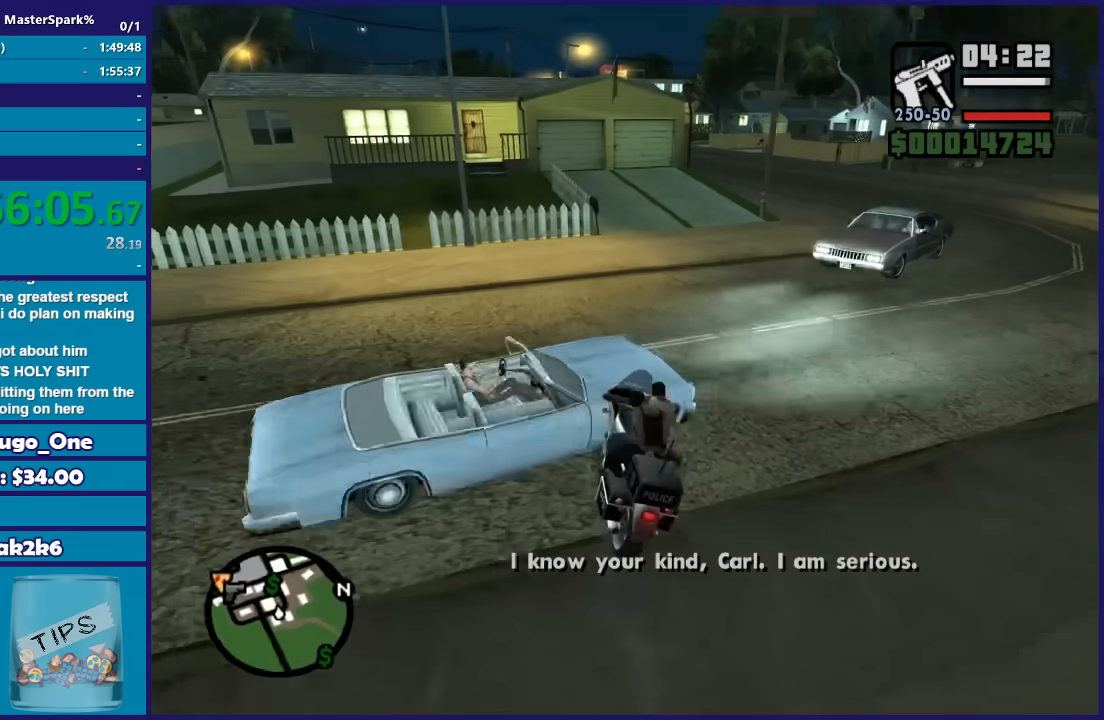
{"buttons": ["R2"], "left_stick": "right", "right_stick": "down-right", "button_events": [[401, "R2", "down"], [434, "L2", "up"]]}
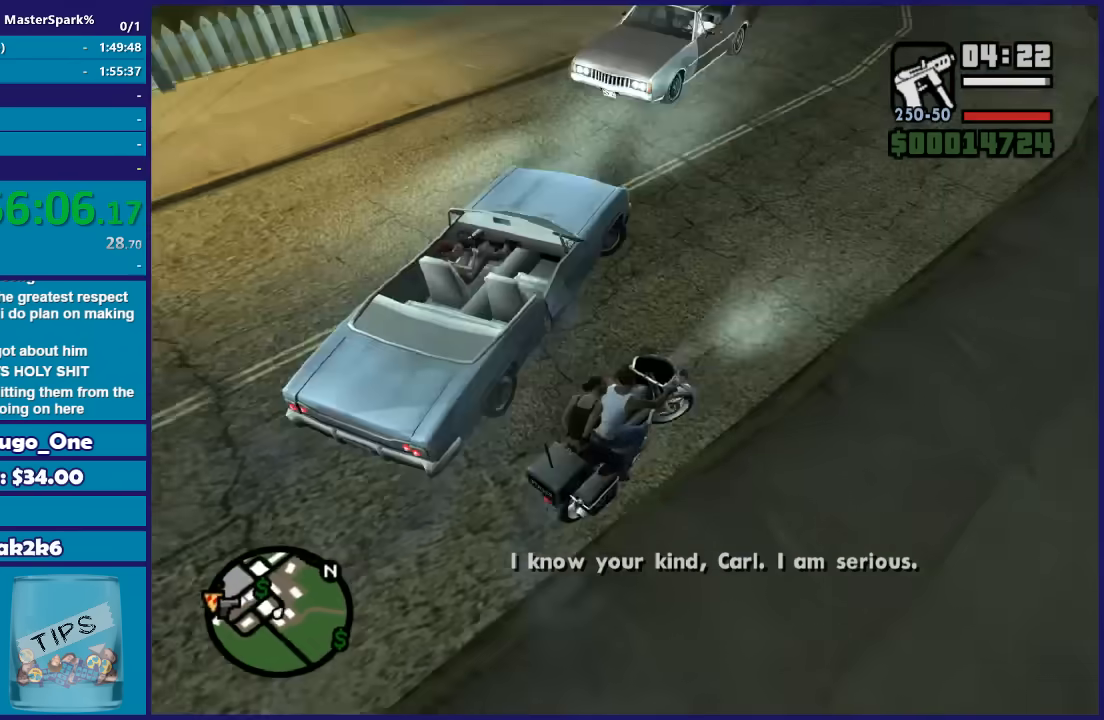
{"buttons": ["R2"], "left_stick": "left", "right_stick": "down-left", "button_events": []}
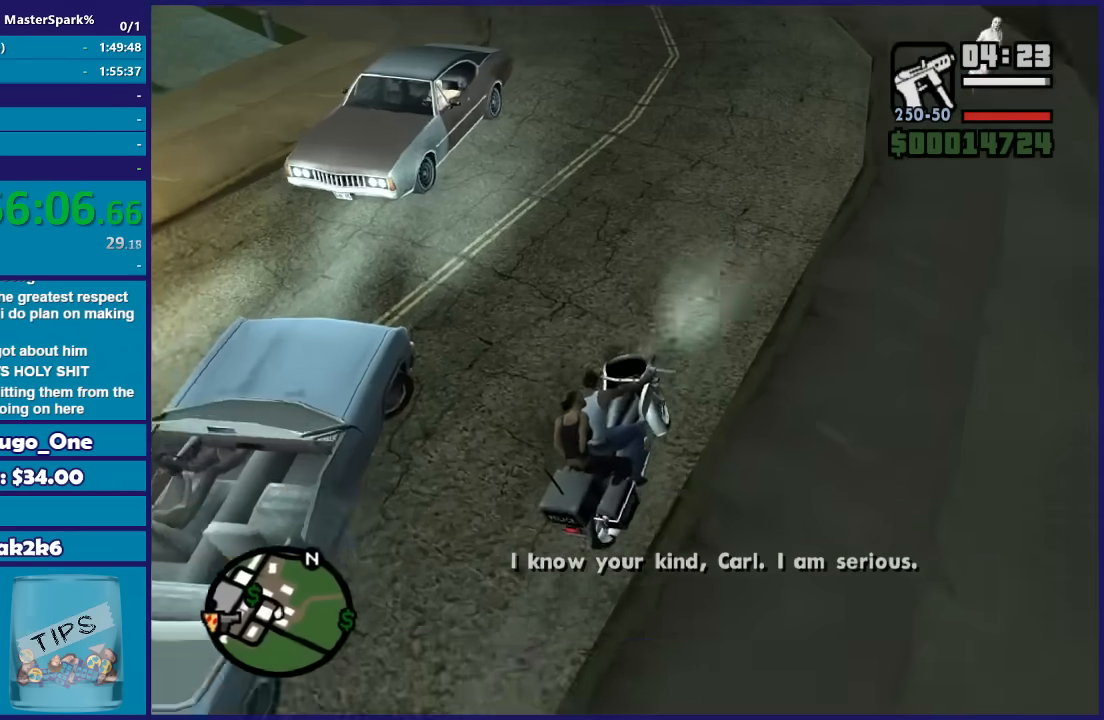
{"buttons": ["R2"], "left_stick": "center", "right_stick": "left", "button_events": []}
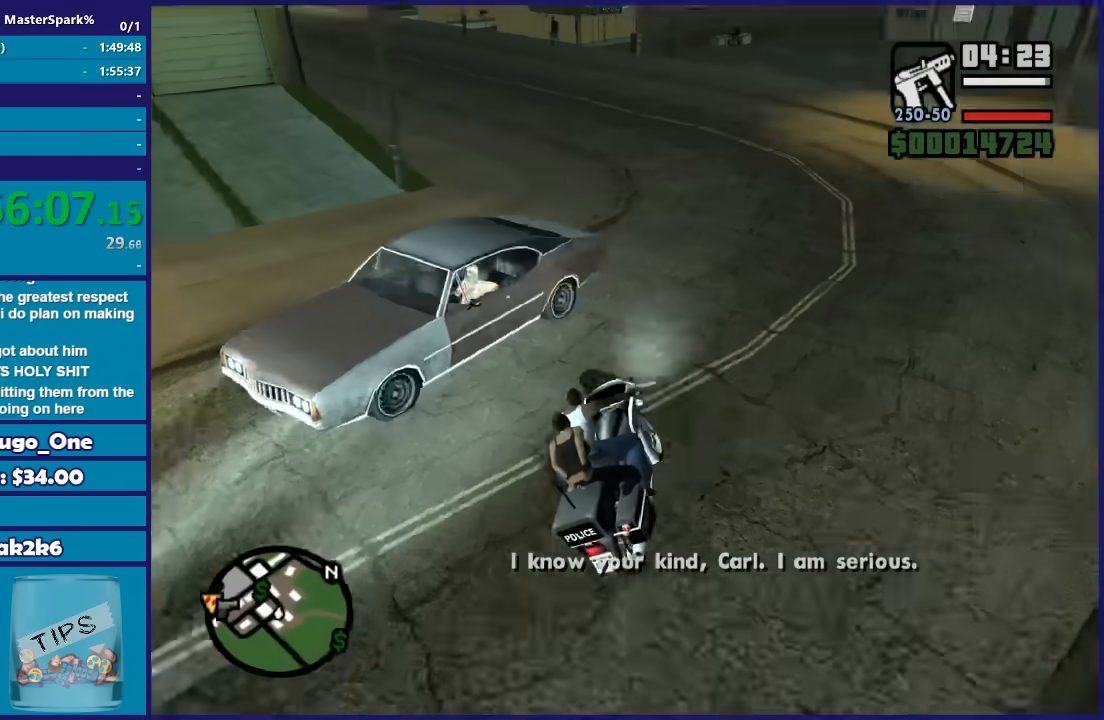
{"buttons": ["R2"], "left_stick": "left", "right_stick": "down-left", "button_events": []}
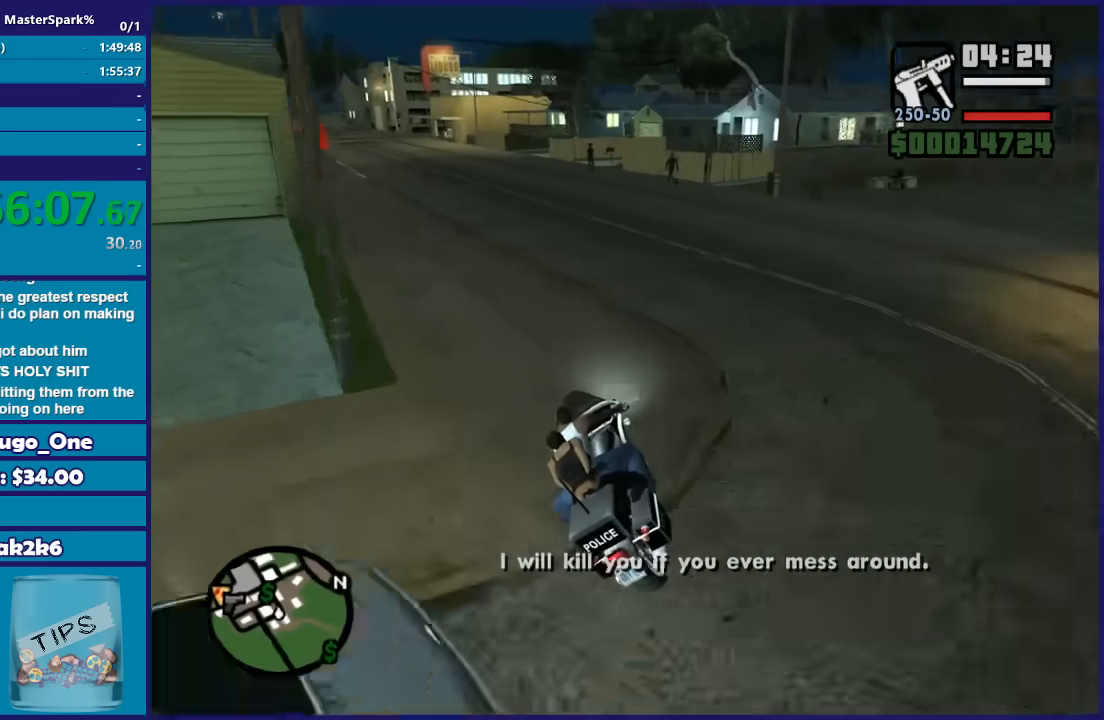
{"buttons": ["R2"], "left_stick": "left", "right_stick": "down-left", "button_events": []}
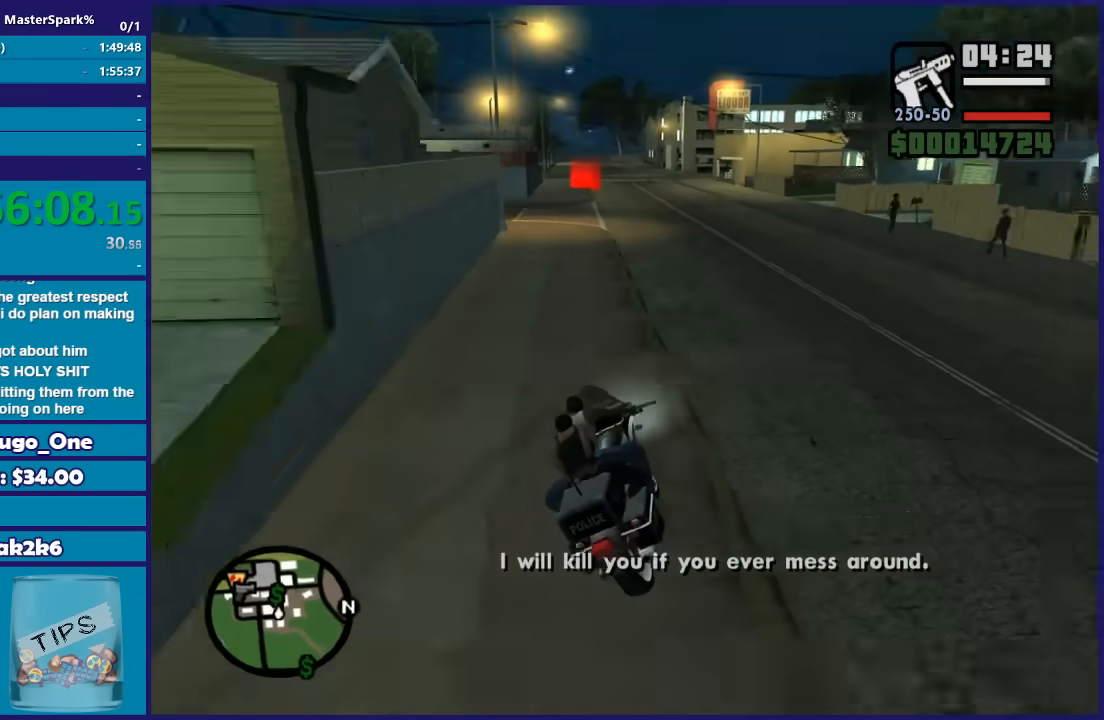
{"buttons": ["R2"], "left_stick": "center", "right_stick": "down-left", "button_events": []}
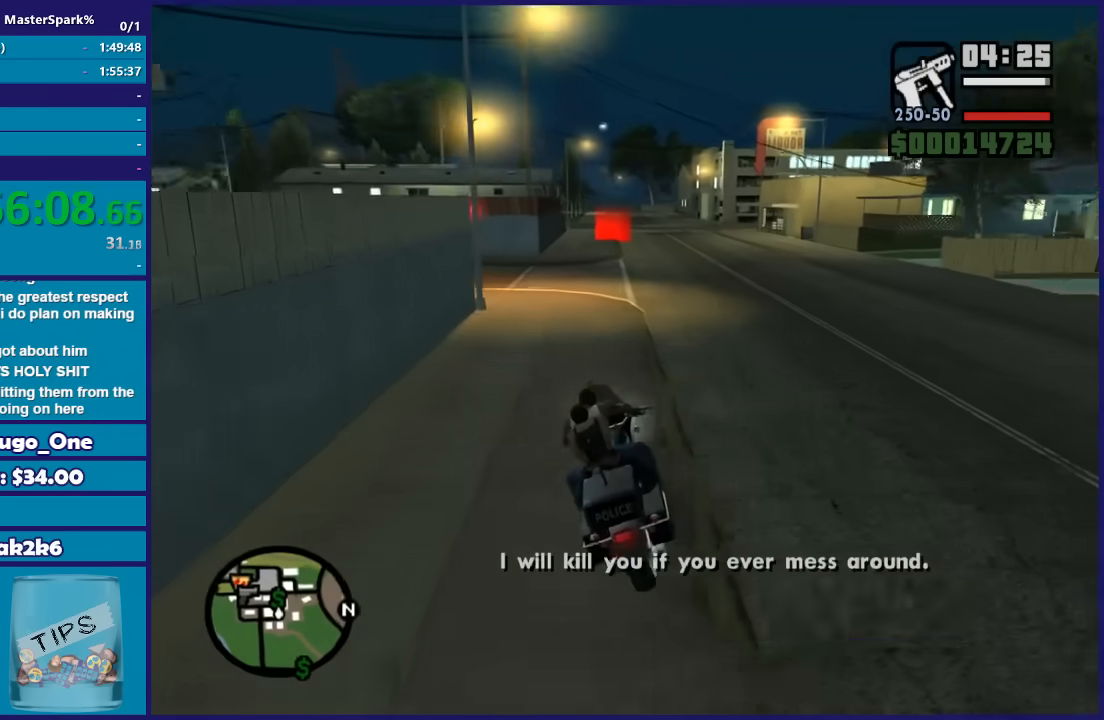
{"buttons": ["R2"], "left_stick": "left", "right_stick": "down-left", "button_events": []}
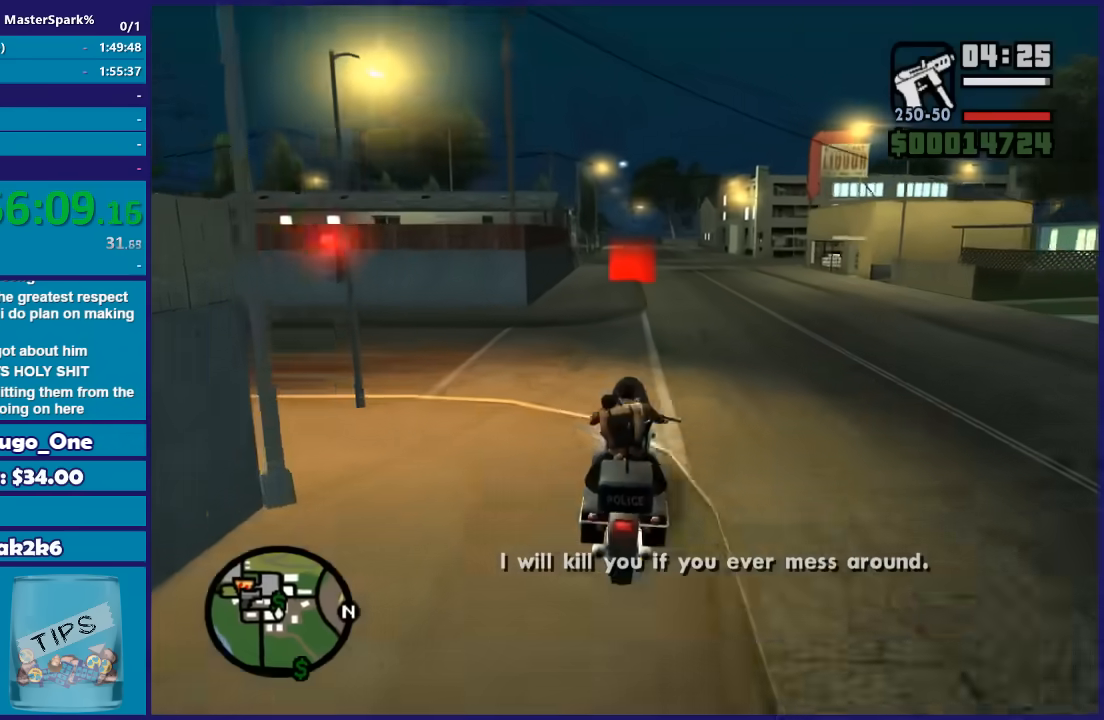
{"buttons": ["R2"], "left_stick": "center", "right_stick": "down", "button_events": []}
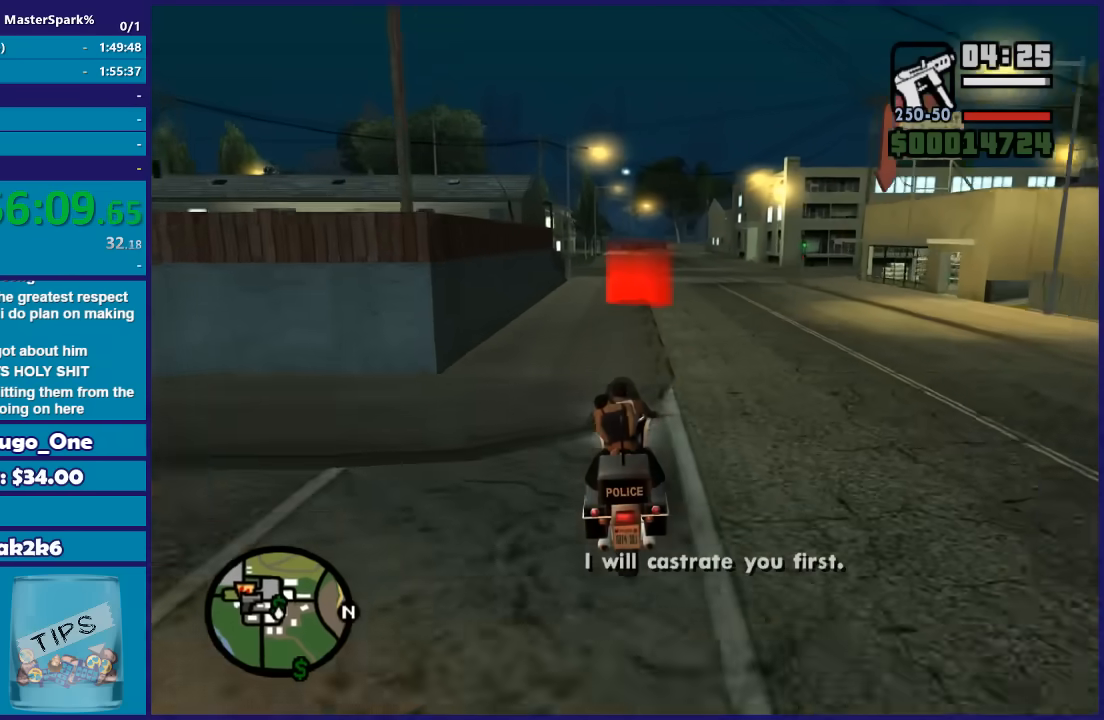
{"buttons": ["L2"], "left_stick": "center", "right_stick": "center", "button_events": [[267, "R2", "up"], [367, "L2", "down"]]}
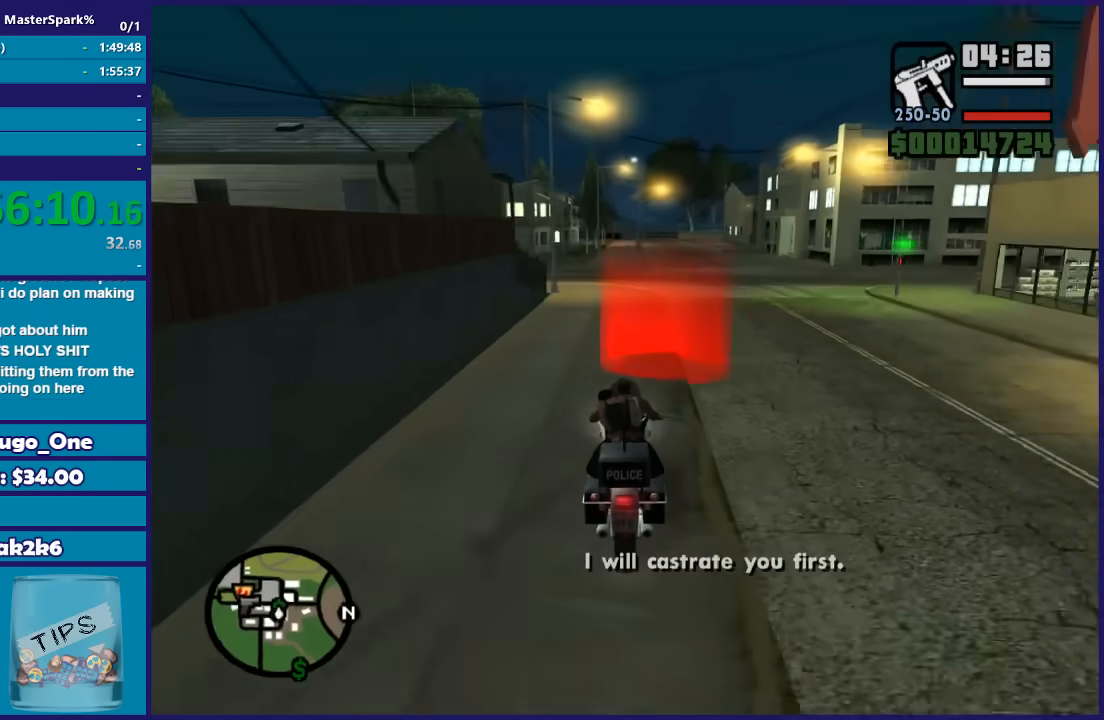
{"buttons": ["A", "L2"], "left_stick": "center", "right_stick": "center", "button_events": [[100, "A", "down"], [200, "A", "up"], [300, "A", "down"], [400, "A", "up"], [500, "A", "down"]]}
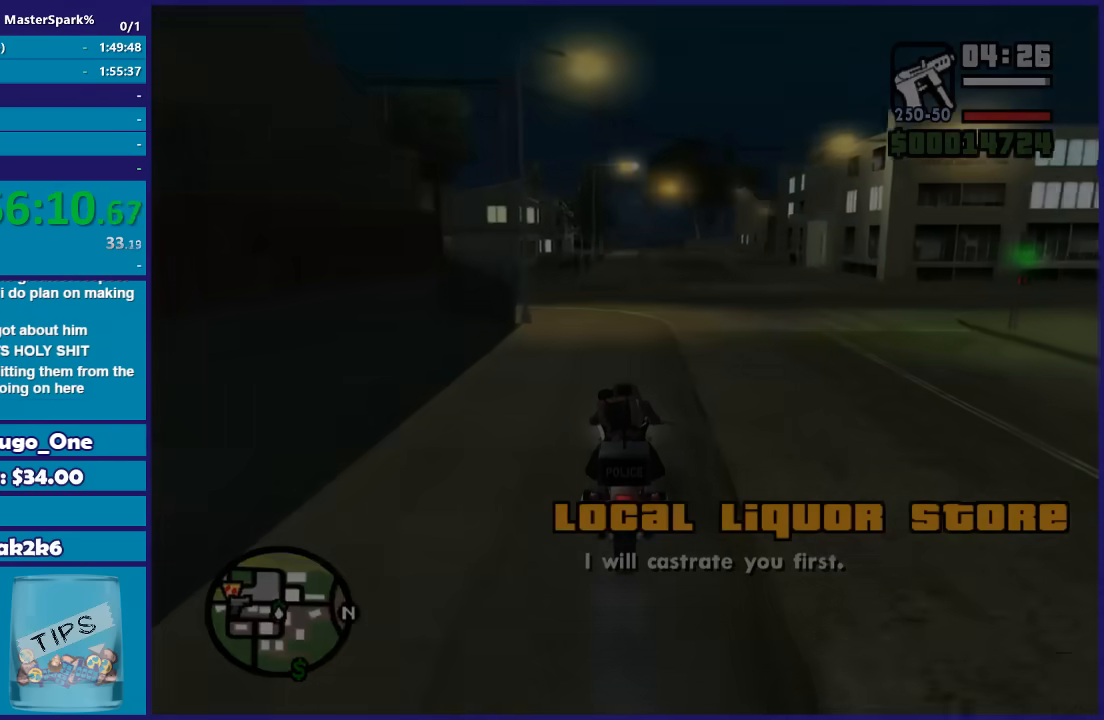
{"buttons": [], "left_stick": "center", "right_stick": "center", "button_events": [[100, "A", "up"], [201, "A", "down"], [201, "L2", "up"], [301, "A", "up"], [367, "A", "down"], [467, "A", "up"]]}
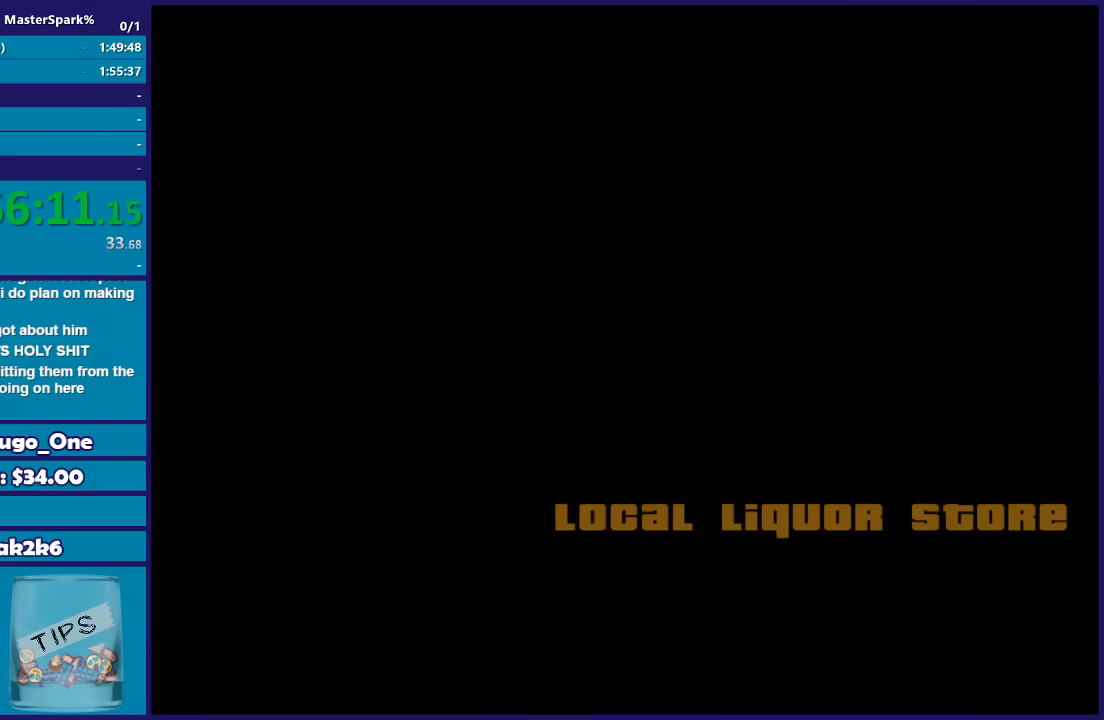
{"buttons": [], "left_stick": "center", "right_stick": "center", "button_events": [[33, "A", "down"], [133, "A", "up"], [233, "A", "down"], [334, "A", "up"], [400, "A", "down"], [500, "A", "up"]]}
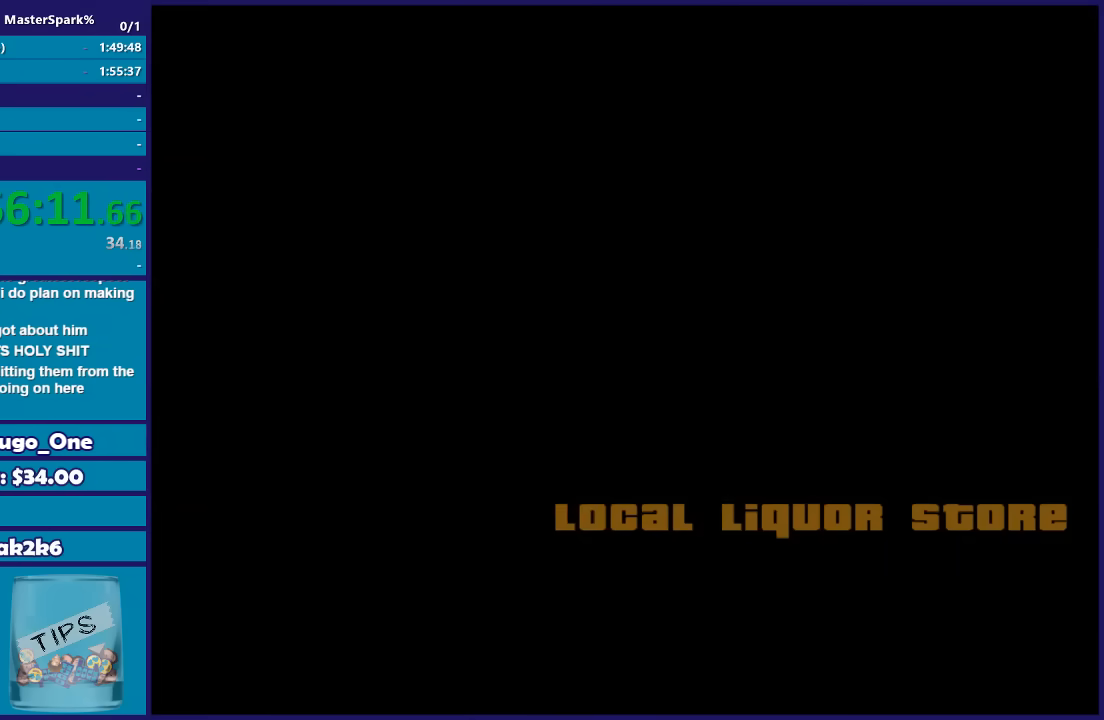
{"buttons": ["A"], "left_stick": "center", "right_stick": "center", "button_events": [[100, "A", "down"], [201, "A", "up"], [301, "A", "down"], [401, "A", "up"], [501, "A", "down"]]}
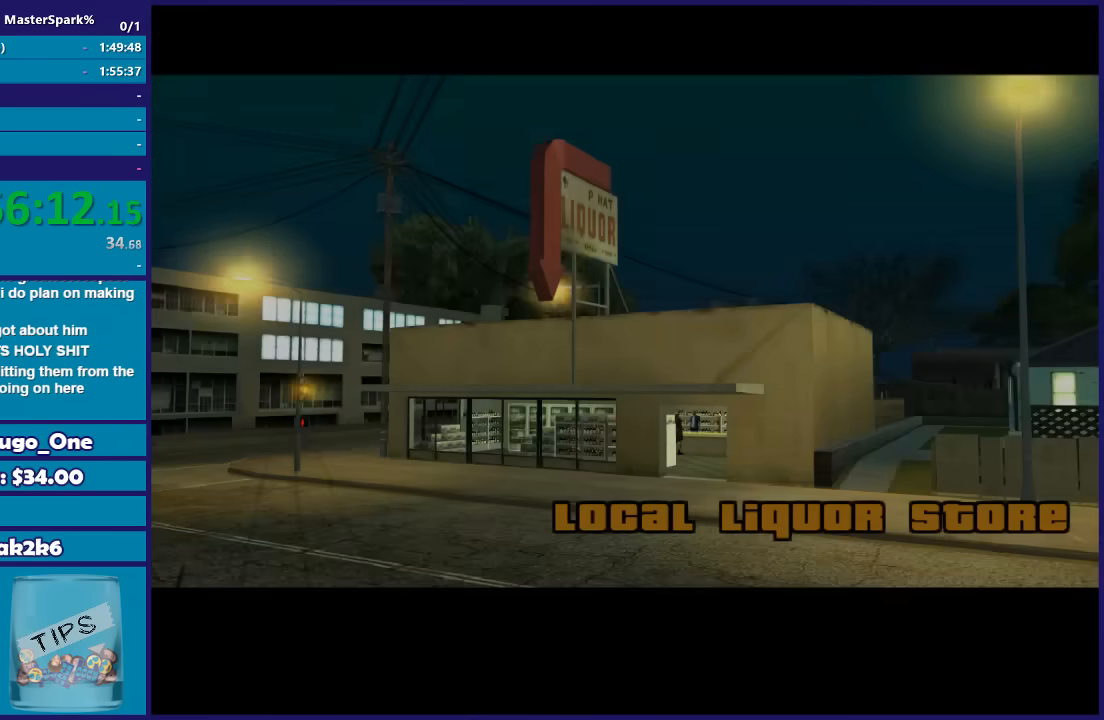
{"buttons": [], "left_stick": "center", "right_stick": "center", "button_events": [[100, "A", "up"], [200, "A", "down"], [300, "A", "up"], [367, "A", "down"], [467, "A", "up"]]}
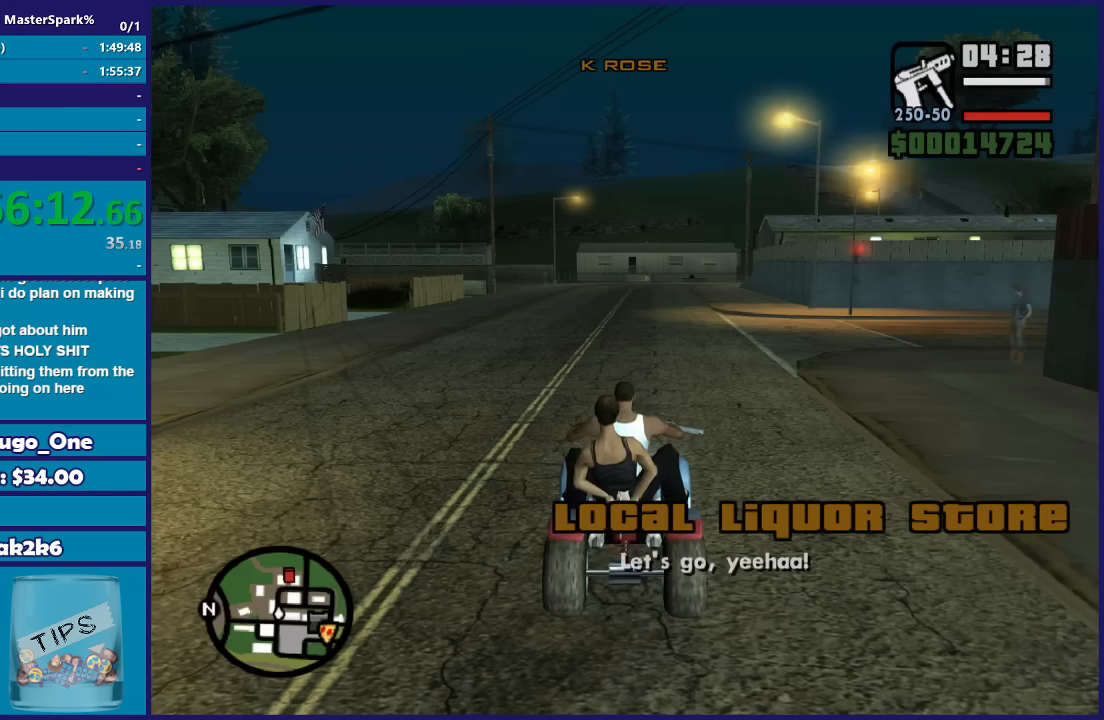
{"buttons": ["R2"], "left_stick": "left", "right_stick": "center", "button_events": [[67, "A", "down"], [134, "A", "up"], [167, "R2", "down"]]}
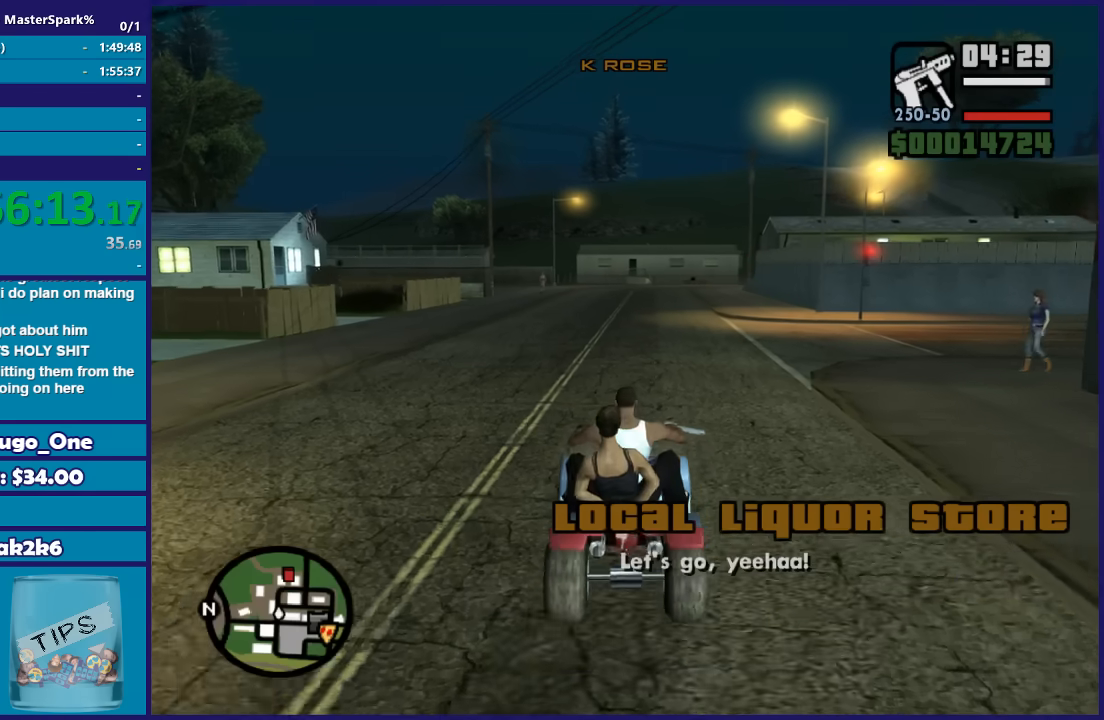
{"buttons": ["R2"], "left_stick": "center", "right_stick": "down-left", "button_events": []}
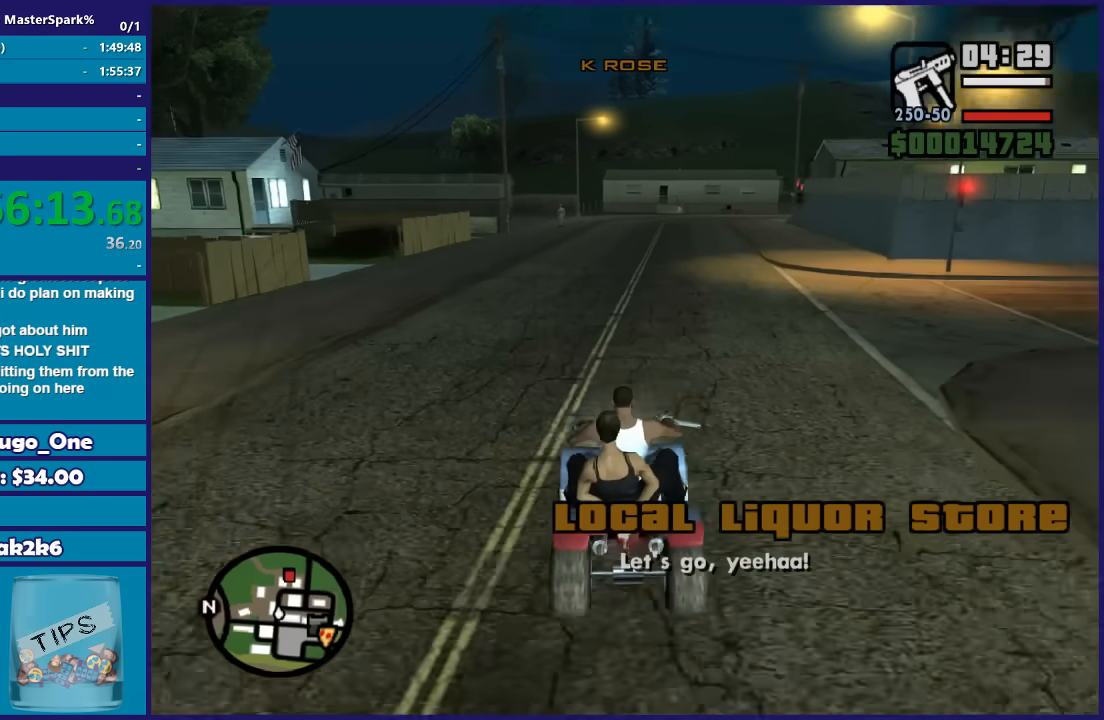
{"buttons": ["R2"], "left_stick": "center", "right_stick": "down-left", "button_events": []}
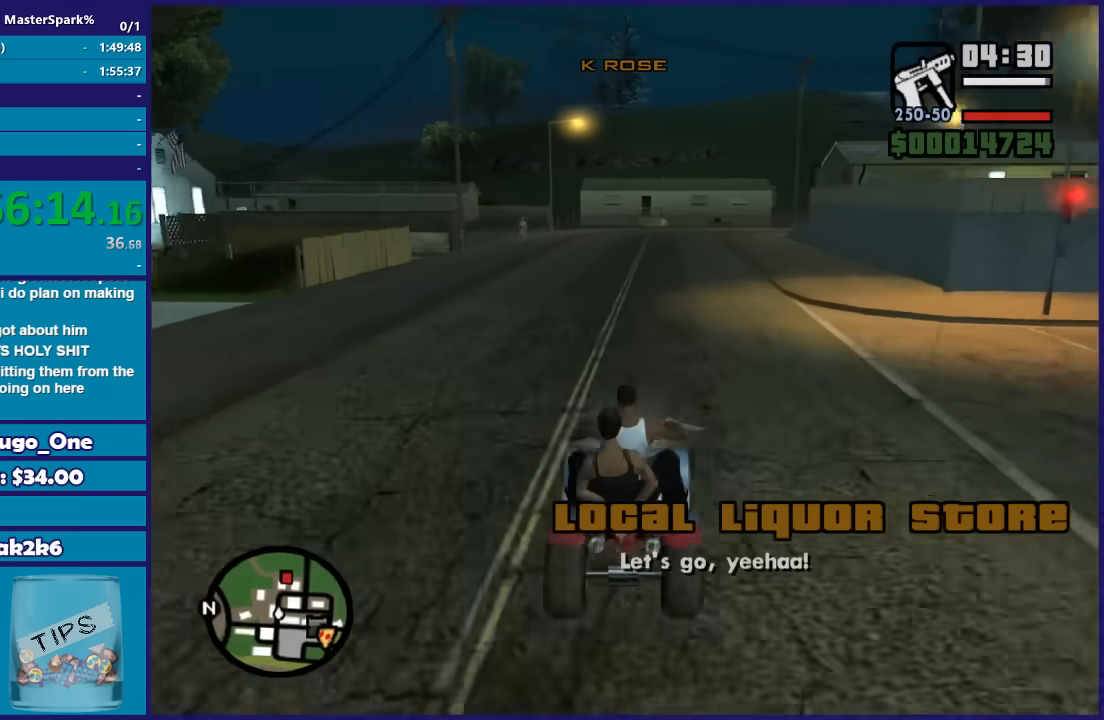
{"buttons": ["R2"], "left_stick": "center", "right_stick": "down-left", "button_events": []}
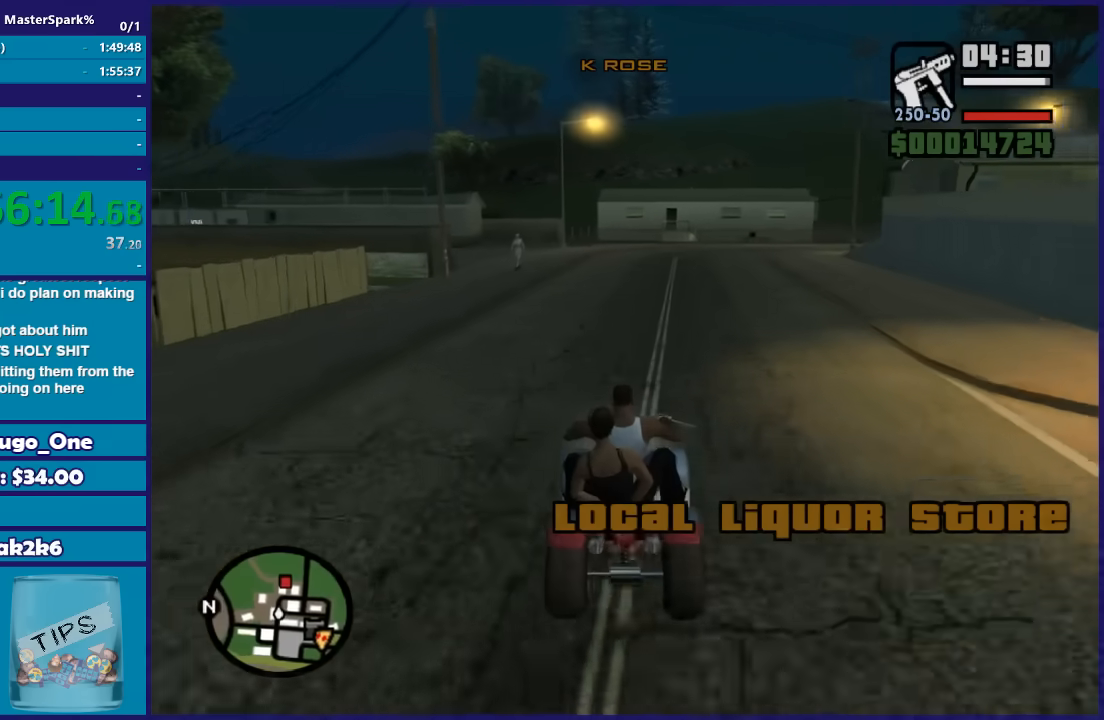
{"buttons": ["R2"], "left_stick": "center", "right_stick": "down-left", "button_events": []}
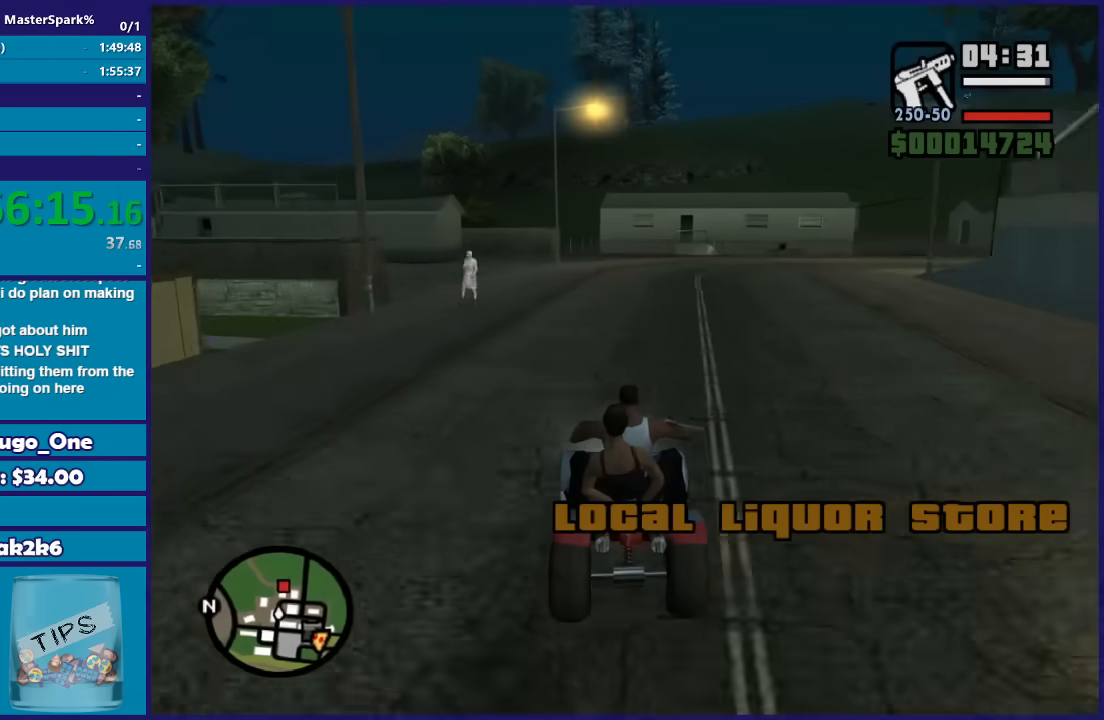
{"buttons": ["R2"], "left_stick": "center", "right_stick": "down-left", "button_events": []}
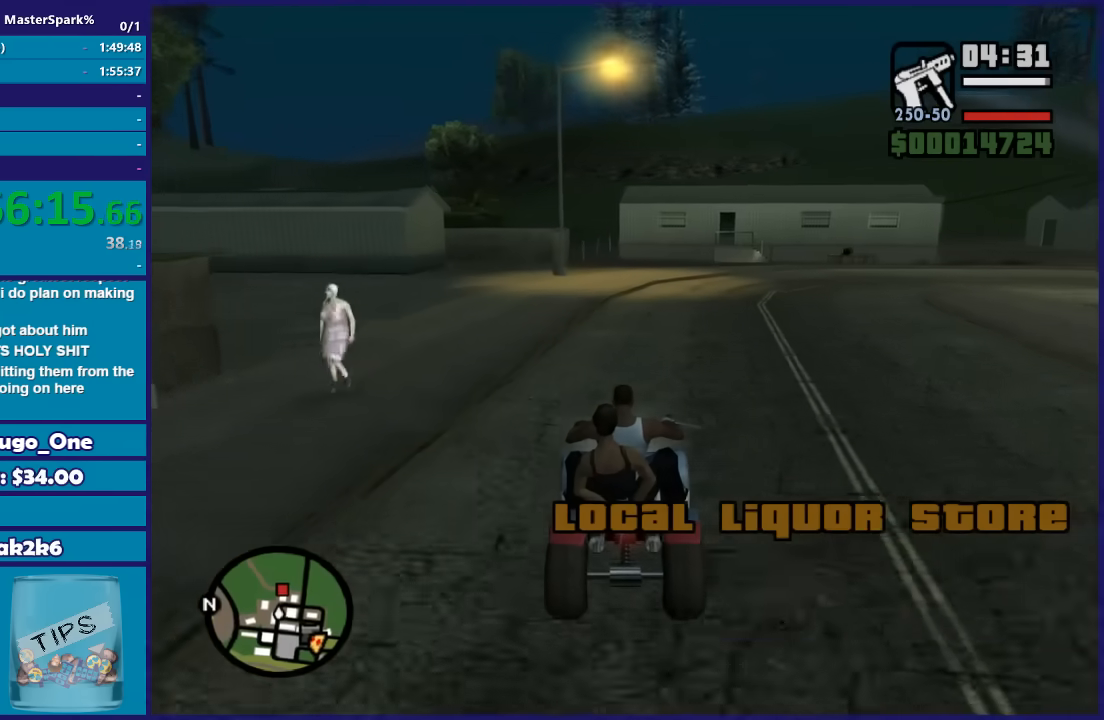
{"buttons": ["R2"], "left_stick": "center", "right_stick": "down-left", "button_events": []}